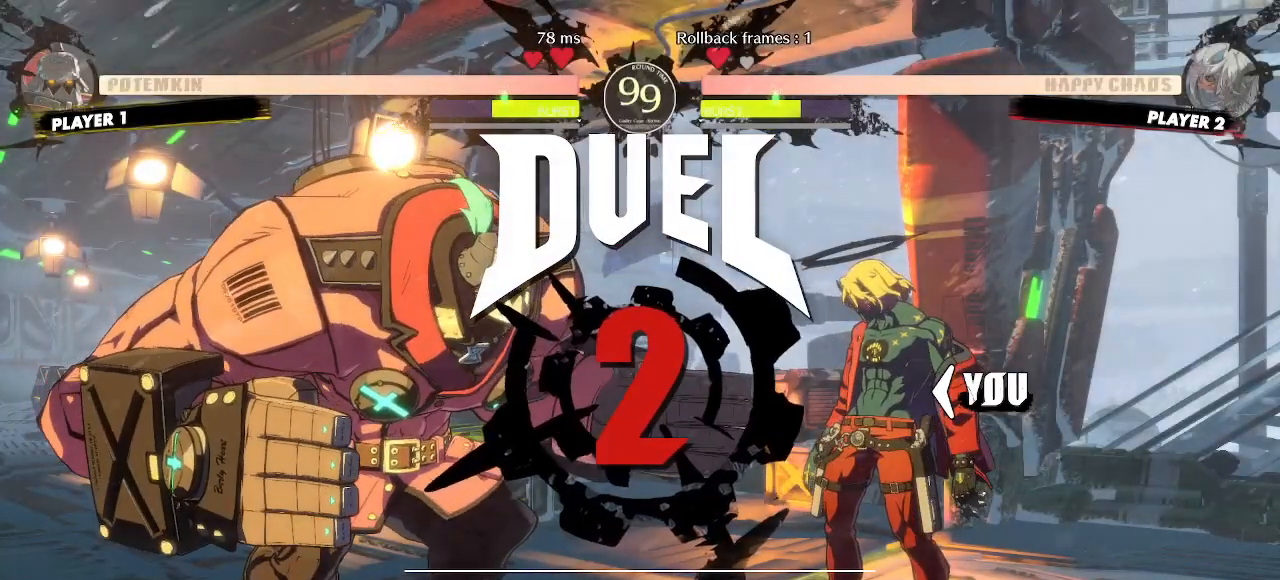
Gameplay with a controller (arcade stick); each line is a JSON object with the inputs held at the frame after it (dt_ms = milliseconds from this image to that frame). "events" lists button and stick changes between this image and that frame as [ms after this image, input, new state], when the widget could be followed in between. Not read: HS L3 R3 S other_buttons.
{"dt_ms": 500, "buttons": ["DPAD_RIGHT"]}
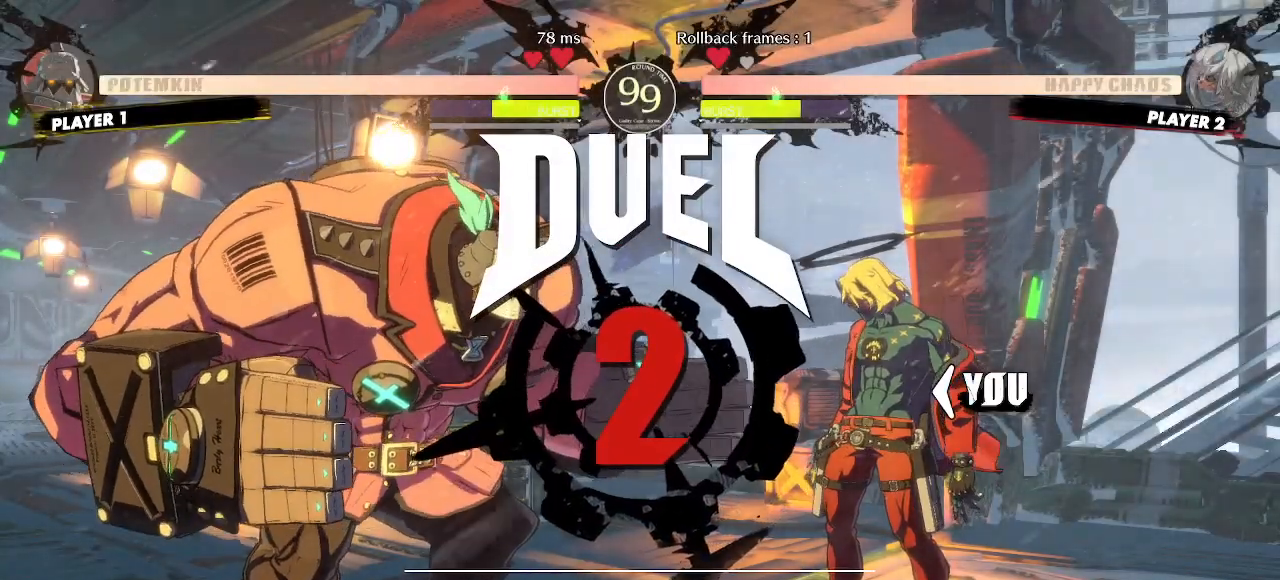
{"dt_ms": 500, "buttons": ["DPAD_RIGHT"]}
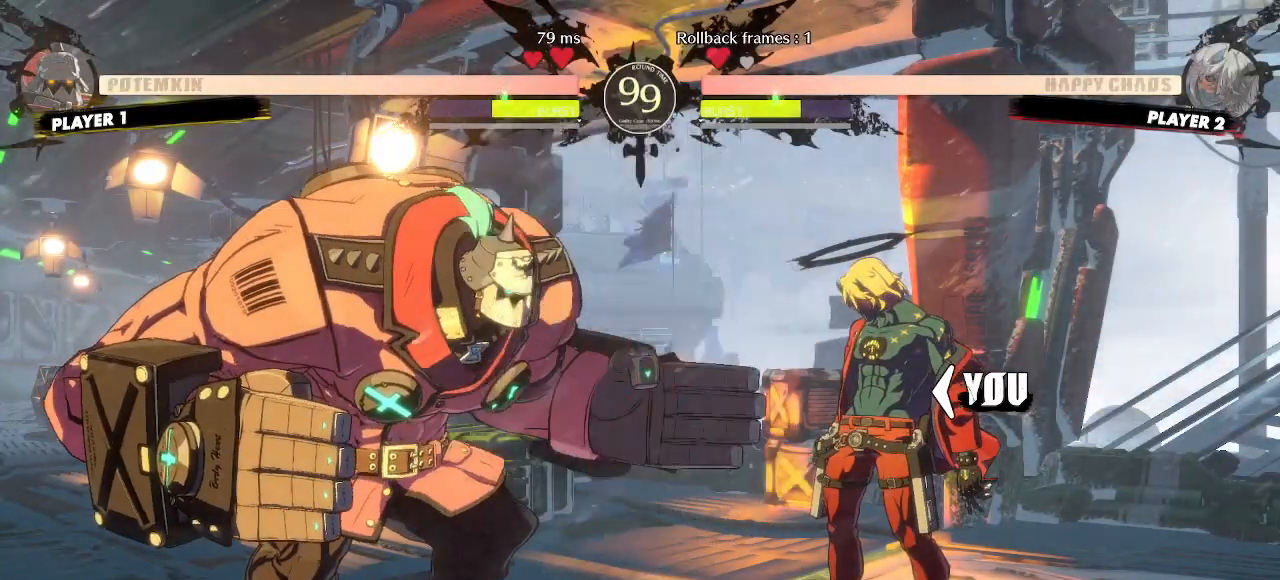
{"dt_ms": 1000, "buttons": []}
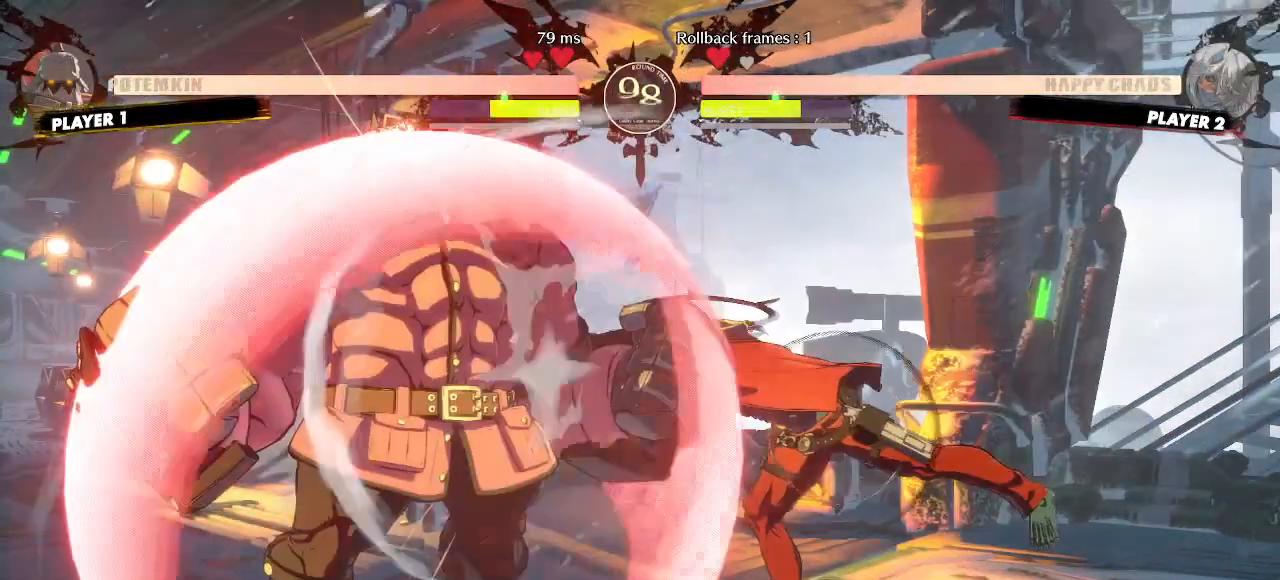
{"dt_ms": 500, "buttons": ["DPAD_DOWN"], "events": [[33, "DPAD_DOWN", "down"], [83, "DPAD_RIGHT", "down"], [117, "DPAD_DOWN", "up"], [183, "DPAD_DOWN", "down"], [200, "DPAD_RIGHT", "up"]]}
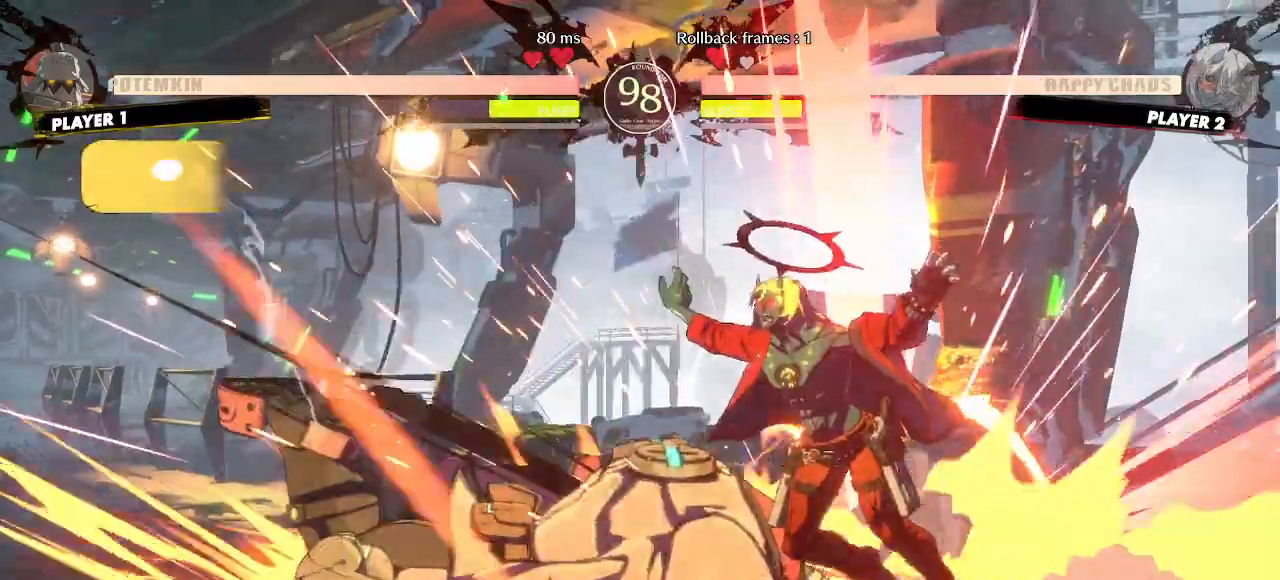
{"dt_ms": 500, "buttons": [], "events": [[17, "DPAD_DOWN", "up"], [67, "DPAD_DOWN", "down"], [117, "DPAD_RIGHT", "down"], [183, "DPAD_DOWN", "up"], [433, "DPAD_RIGHT", "up"]]}
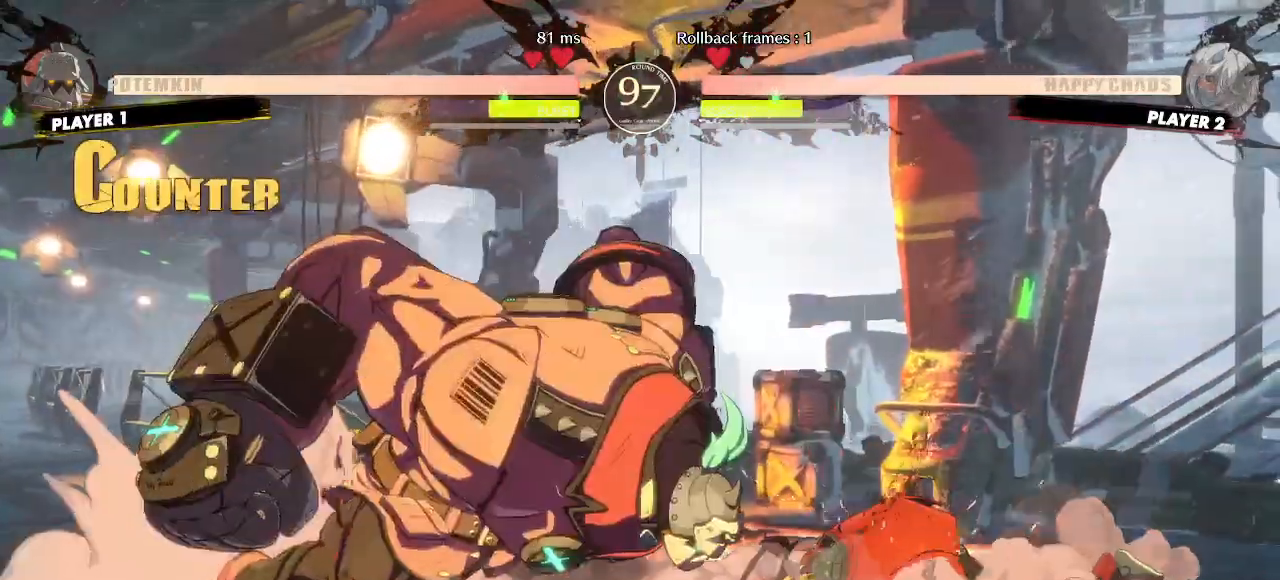
{"dt_ms": 500, "buttons": ["DPAD_DOWN", "DPAD_RIGHT"], "events": [[100, "DPAD_RIGHT", "down"], [400, "DPAD_DOWN", "down"]]}
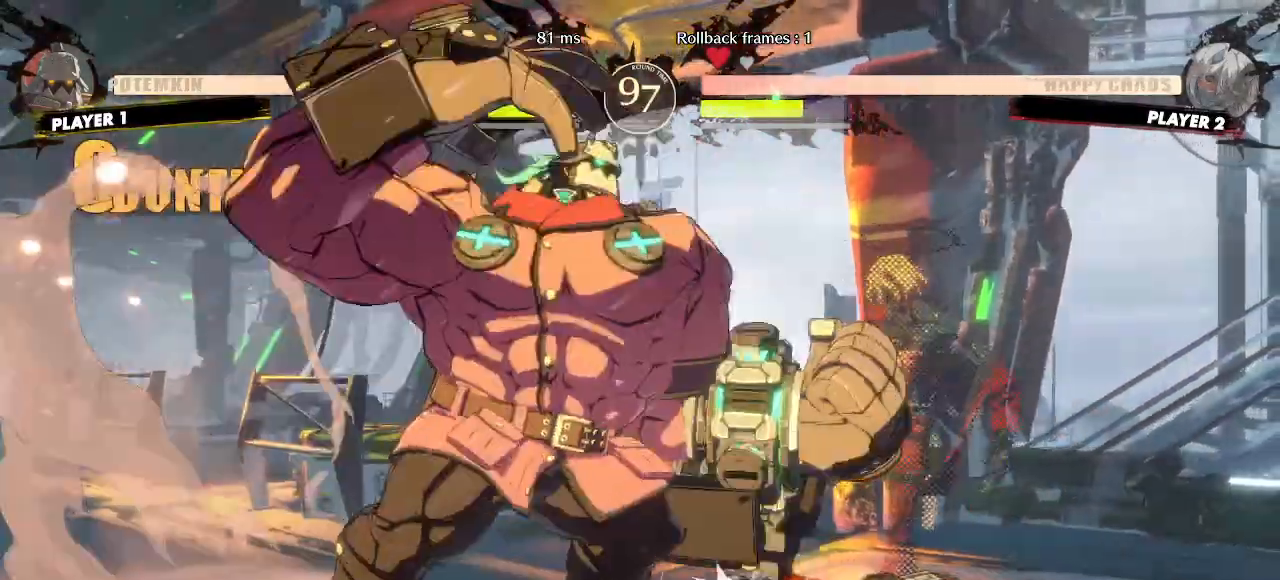
{"dt_ms": 500, "buttons": ["DPAD_DOWN", "DPAD_RIGHT"], "events": []}
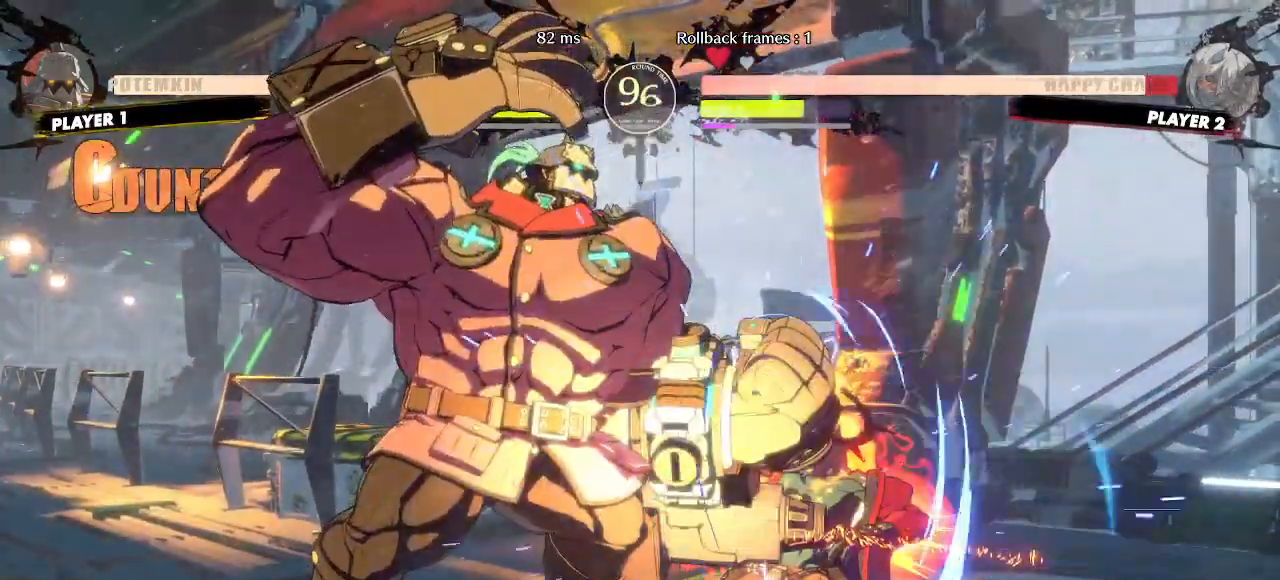
{"dt_ms": 500, "buttons": ["DPAD_DOWN", "DPAD_RIGHT"], "events": []}
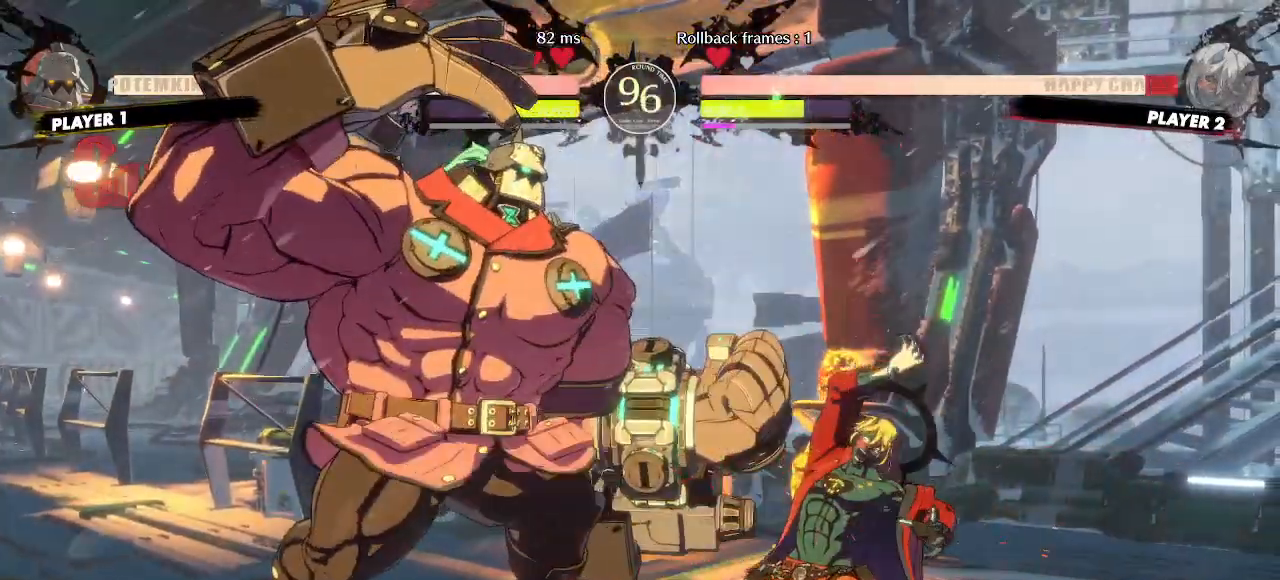
{"dt_ms": 500, "buttons": ["DPAD_DOWN", "DPAD_RIGHT"], "events": []}
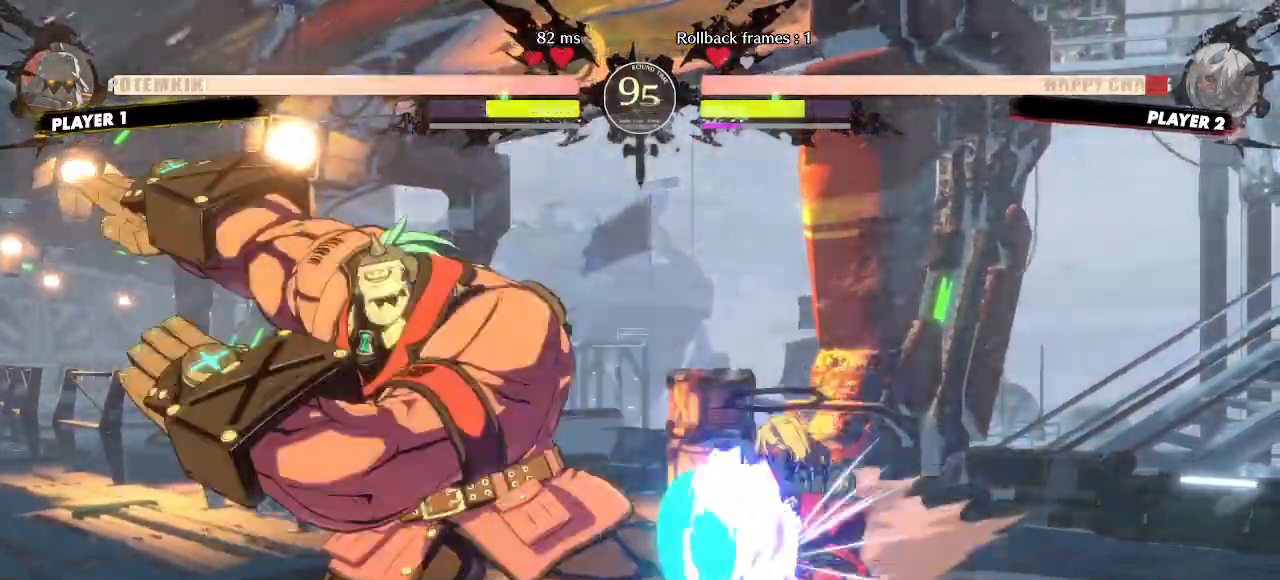
{"dt_ms": 500, "buttons": ["DPAD_DOWN", "DPAD_RIGHT"], "events": []}
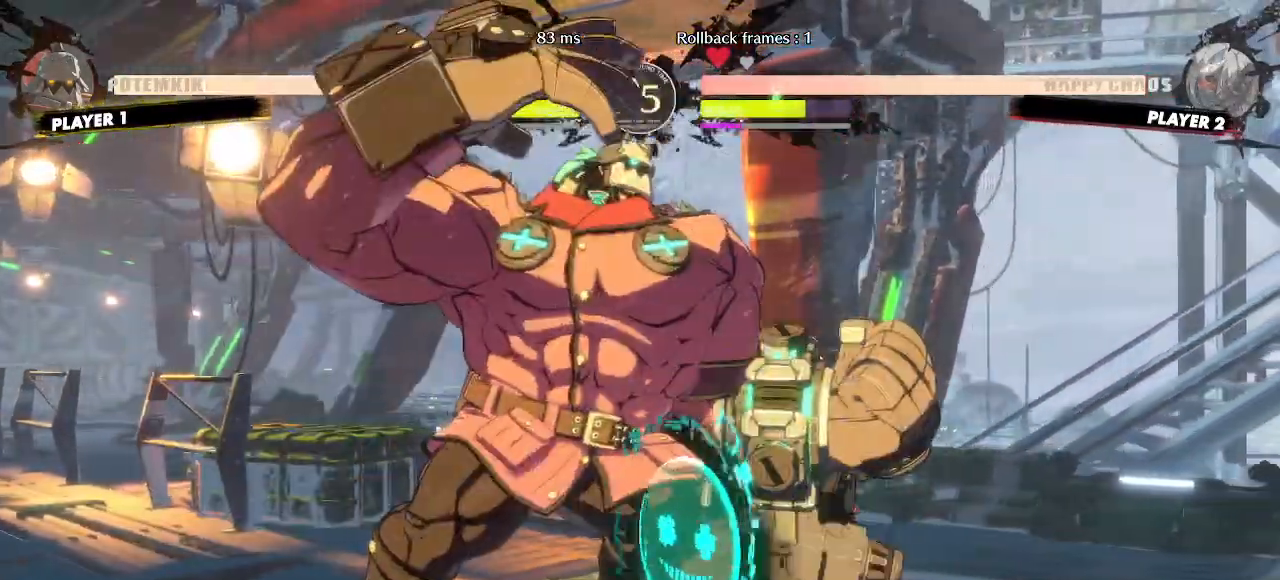
{"dt_ms": 500, "buttons": ["DPAD_RIGHT"], "events": [[17, "DPAD_DOWN", "up"], [33, "DPAD_UP", "down"], [233, "DPAD_UP", "up"]]}
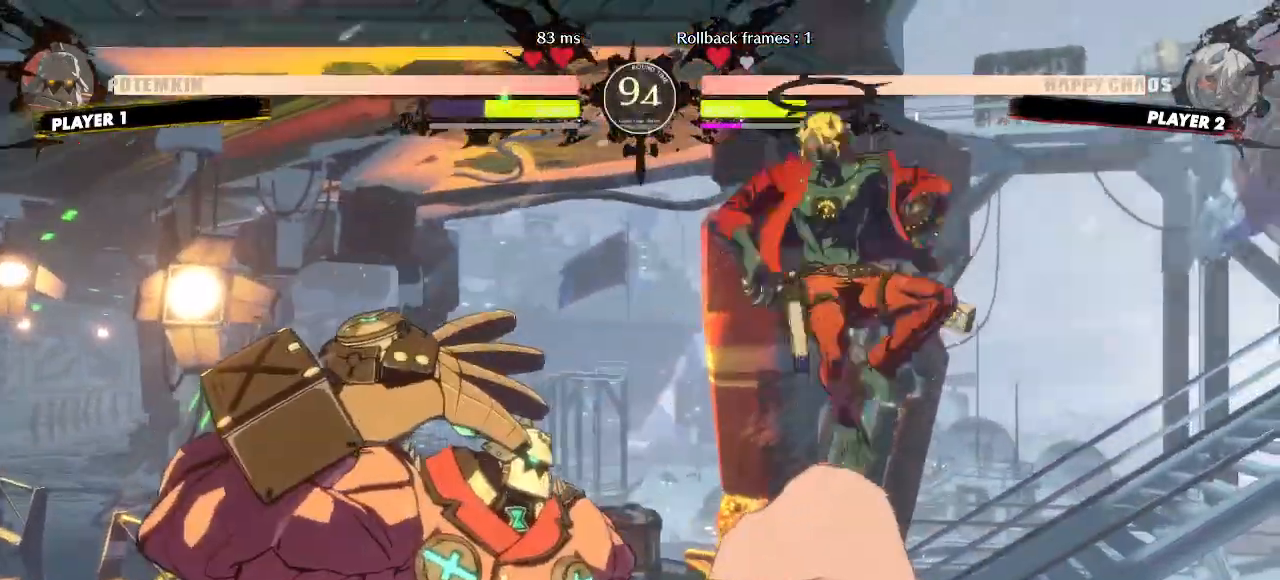
{"dt_ms": 500, "buttons": ["DPAD_DOWN", "DPAD_RIGHT"], "events": [[350, "DPAD_DOWN", "down"]]}
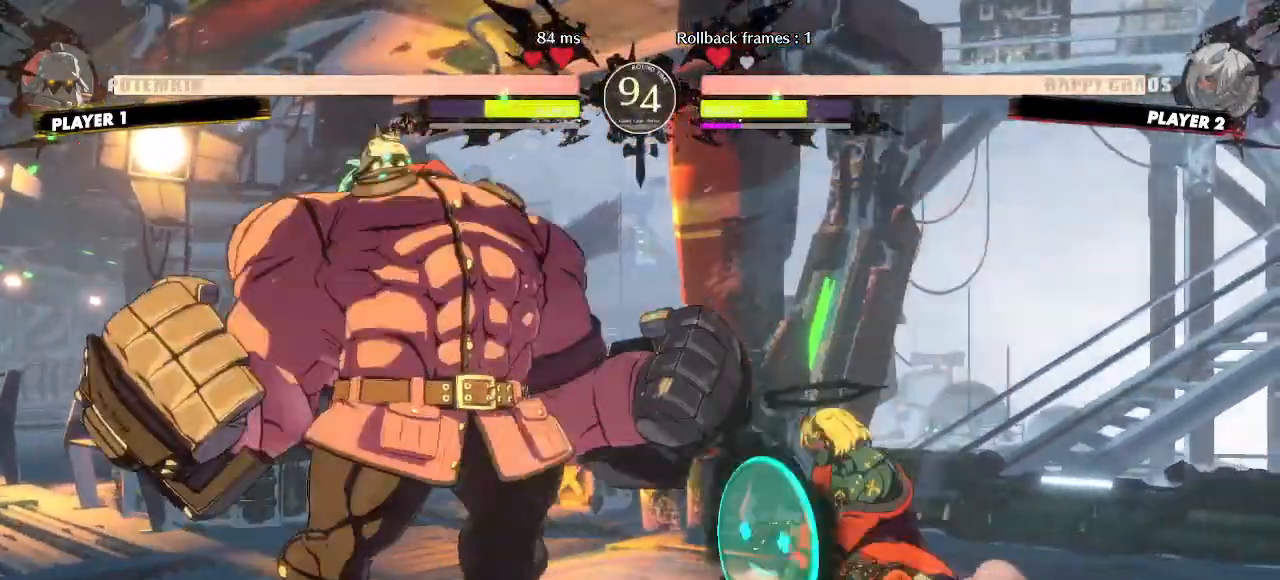
{"dt_ms": 500, "buttons": ["DPAD_DOWN", "DPAD_RIGHT"], "events": []}
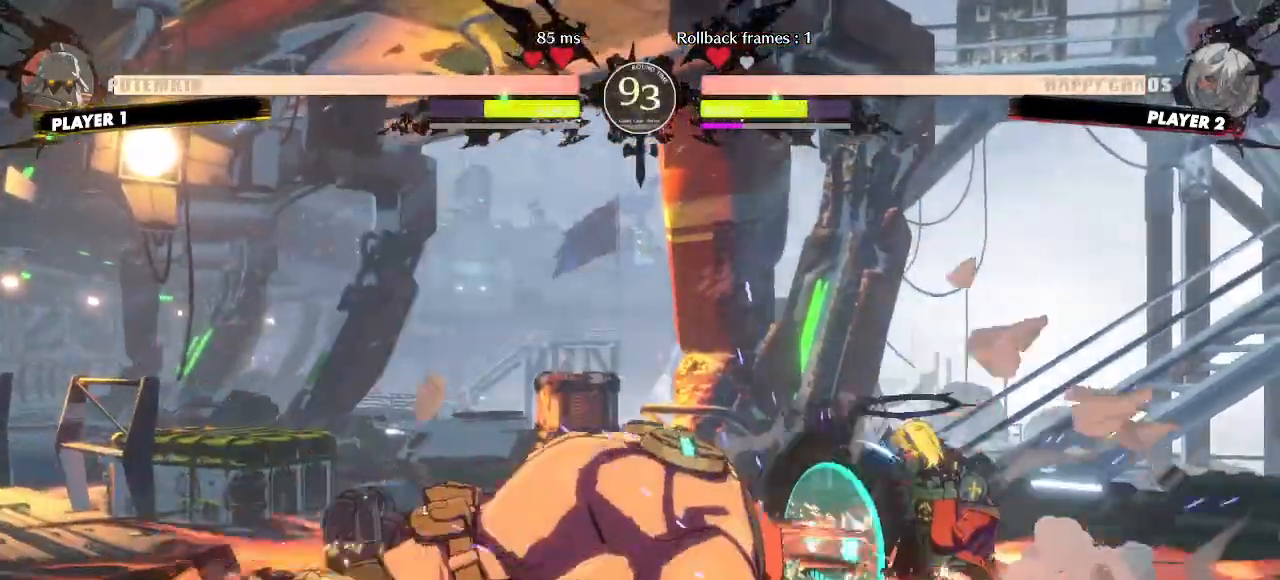
{"dt_ms": 500, "buttons": ["DPAD_RIGHT"], "events": [[100, "DPAD_DOWN", "up"]]}
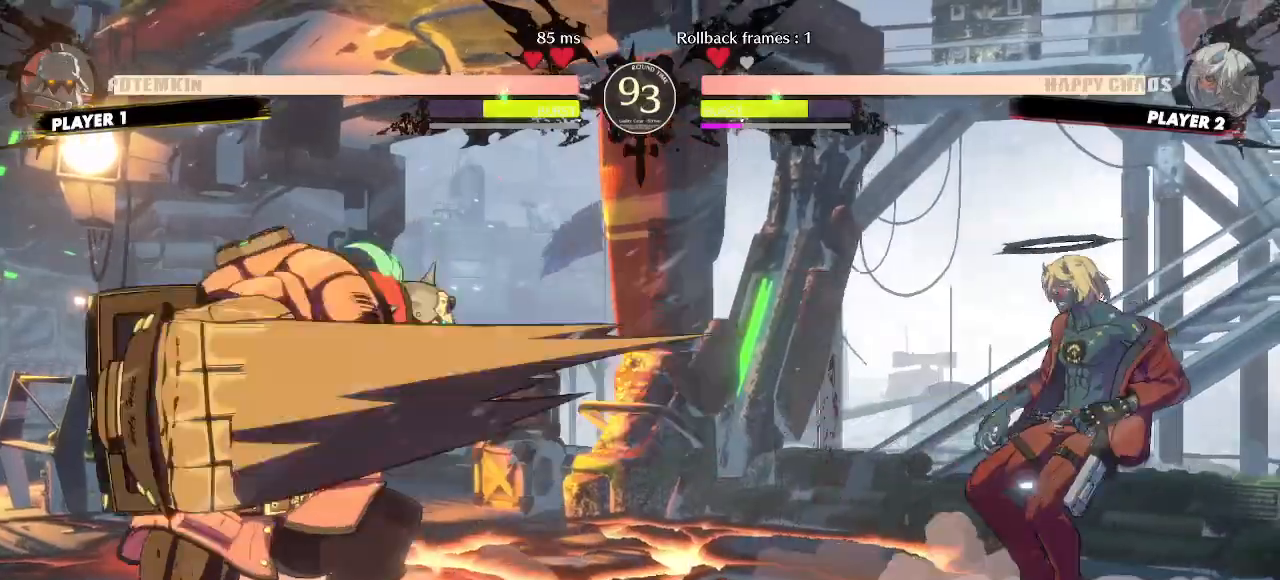
{"dt_ms": 500, "buttons": ["DPAD_RIGHT"], "events": [[233, "DPAD_RIGHT", "up"], [250, "DPAD_LEFT", "down"], [333, "DPAD_LEFT", "up"], [350, "DPAD_RIGHT", "down"]]}
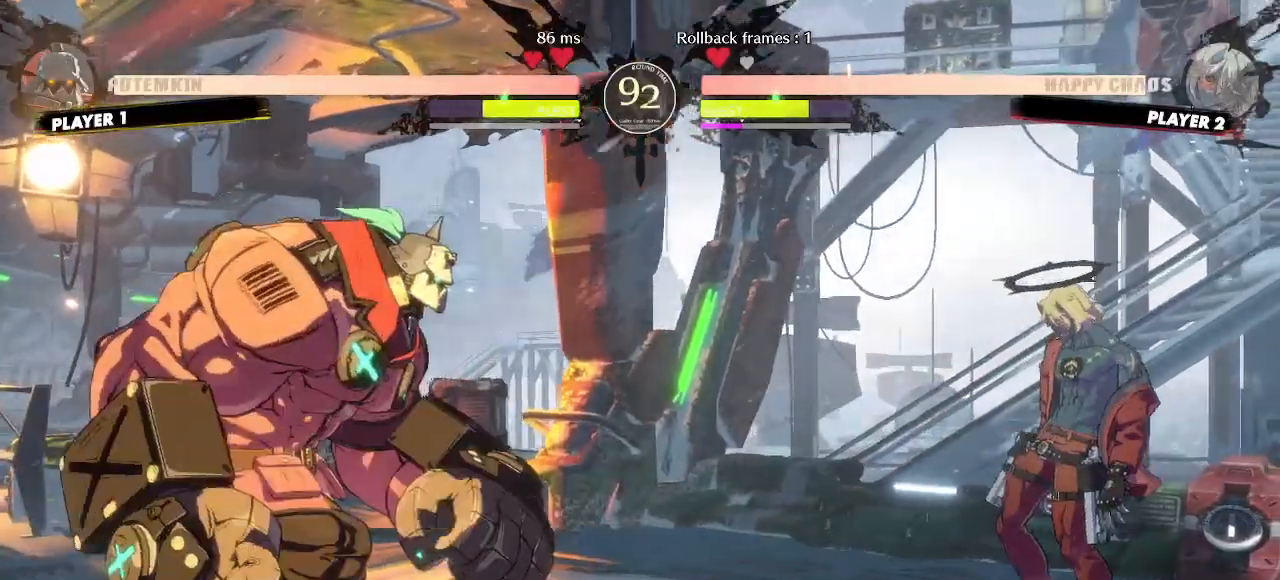
{"dt_ms": 500, "buttons": ["DPAD_LEFT"], "events": [[17, "DPAD_RIGHT", "up"], [133, "DPAD_RIGHT", "down"], [400, "DPAD_RIGHT", "up"], [433, "DPAD_LEFT", "down"]]}
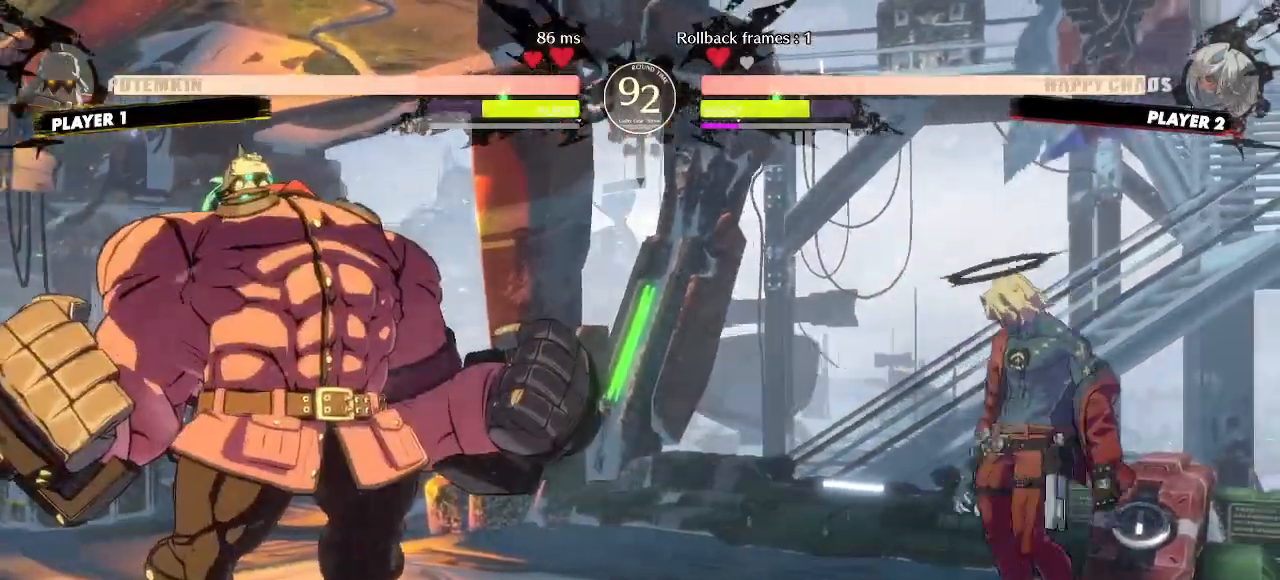
{"dt_ms": 500, "buttons": ["DPAD_RIGHT"], "events": [[33, "DPAD_LEFT", "up"], [67, "DPAD_RIGHT", "down"], [183, "DPAD_DOWN", "down"], [467, "DPAD_DOWN", "up"]]}
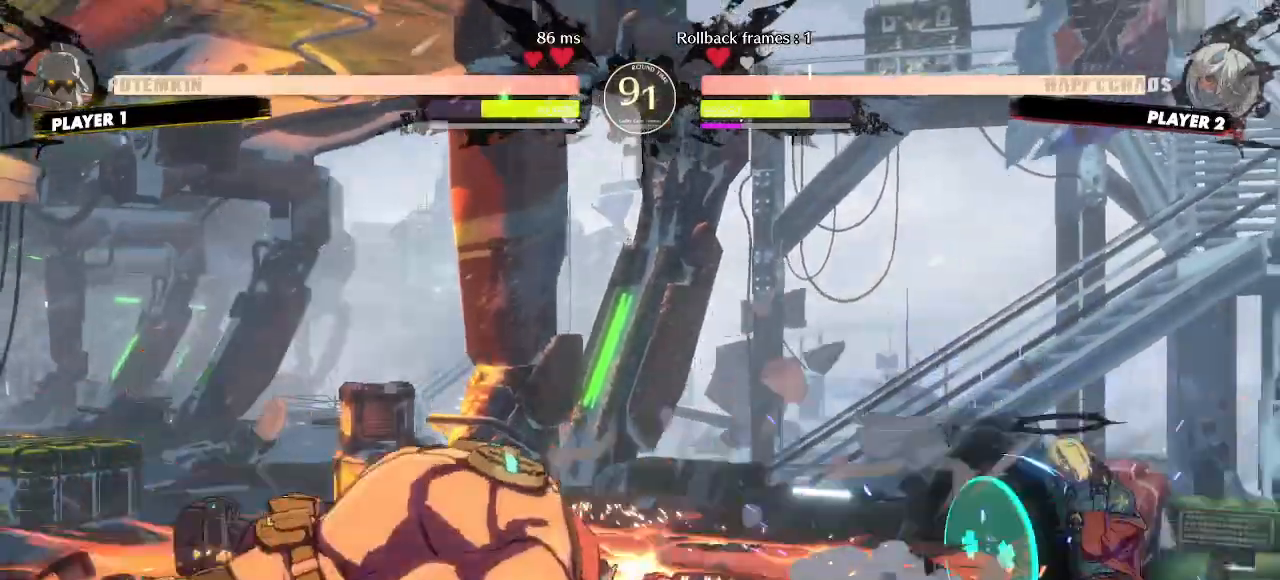
{"dt_ms": 500, "buttons": ["DPAD_RIGHT"], "events": [[17, "DPAD_LEFT", "down"], [17, "DPAD_RIGHT", "up"], [233, "DPAD_LEFT", "up"], [267, "DPAD_RIGHT", "down"]]}
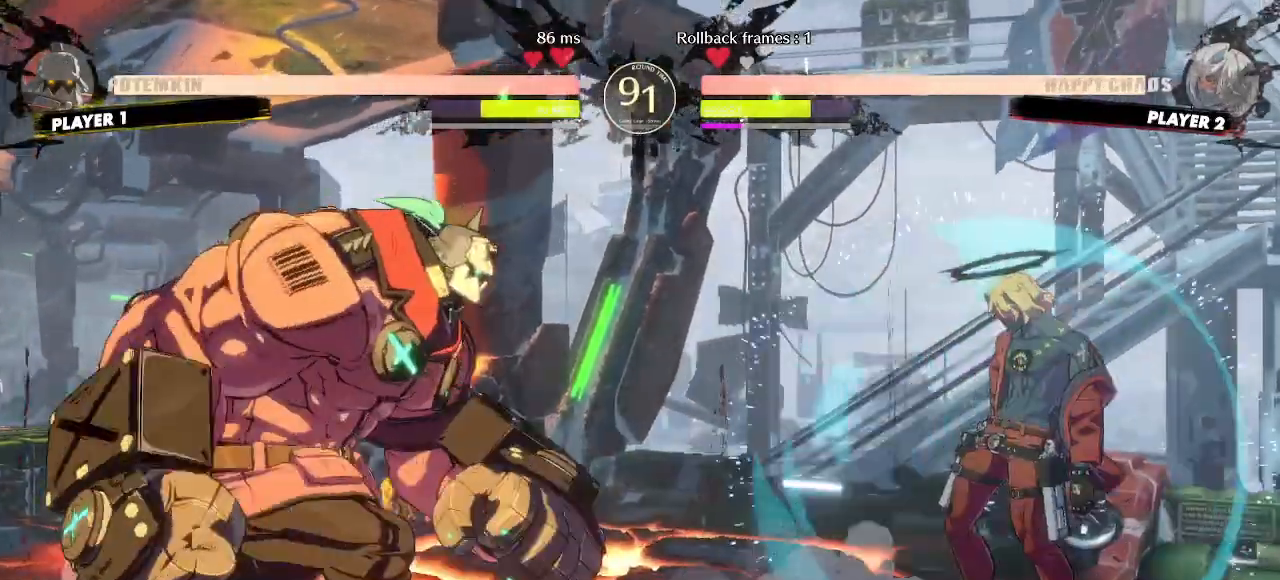
{"dt_ms": 500, "buttons": ["DPAD_DOWN"]}
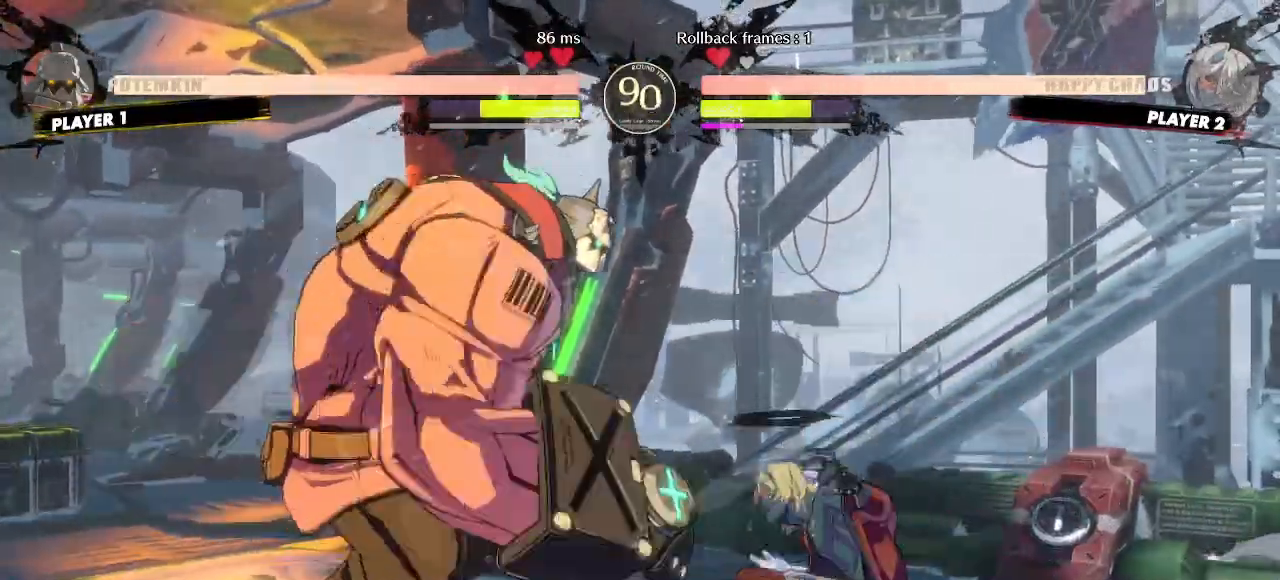
{"dt_ms": 500, "buttons": []}
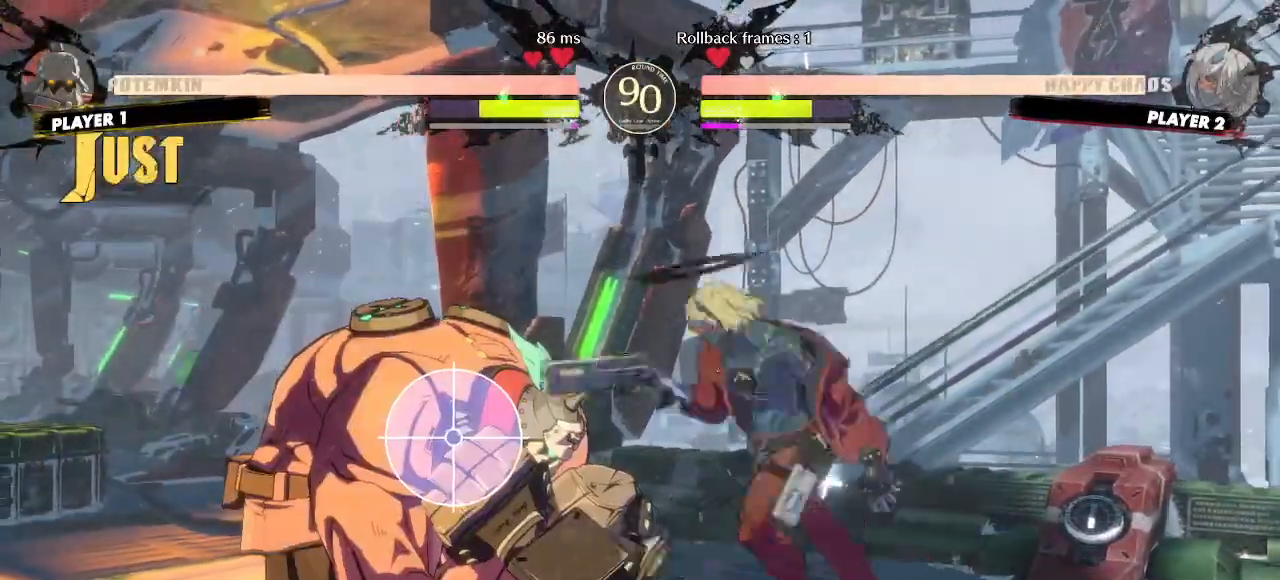
{"dt_ms": 500, "buttons": [], "events": [[67, "DPAD_DOWN", "down"], [167, "K", "down"], [250, "K", "up"], [350, "DPAD_RIGHT", "down"], [383, "DPAD_DOWN", "up"], [467, "DPAD_RIGHT", "up"]]}
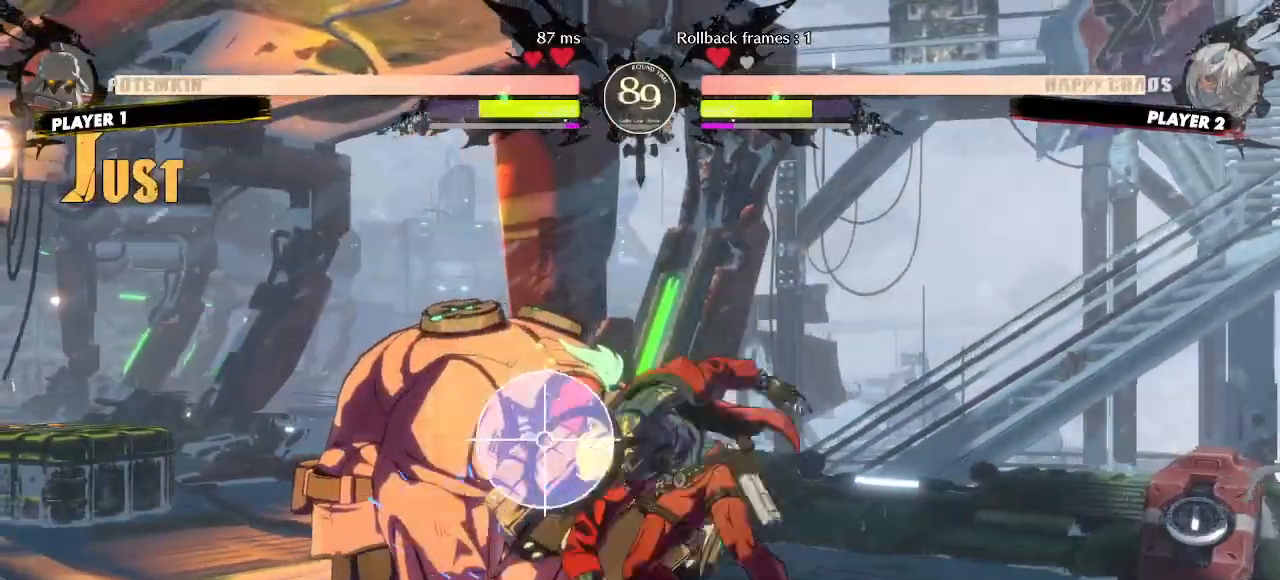
{"dt_ms": 500, "buttons": [], "events": []}
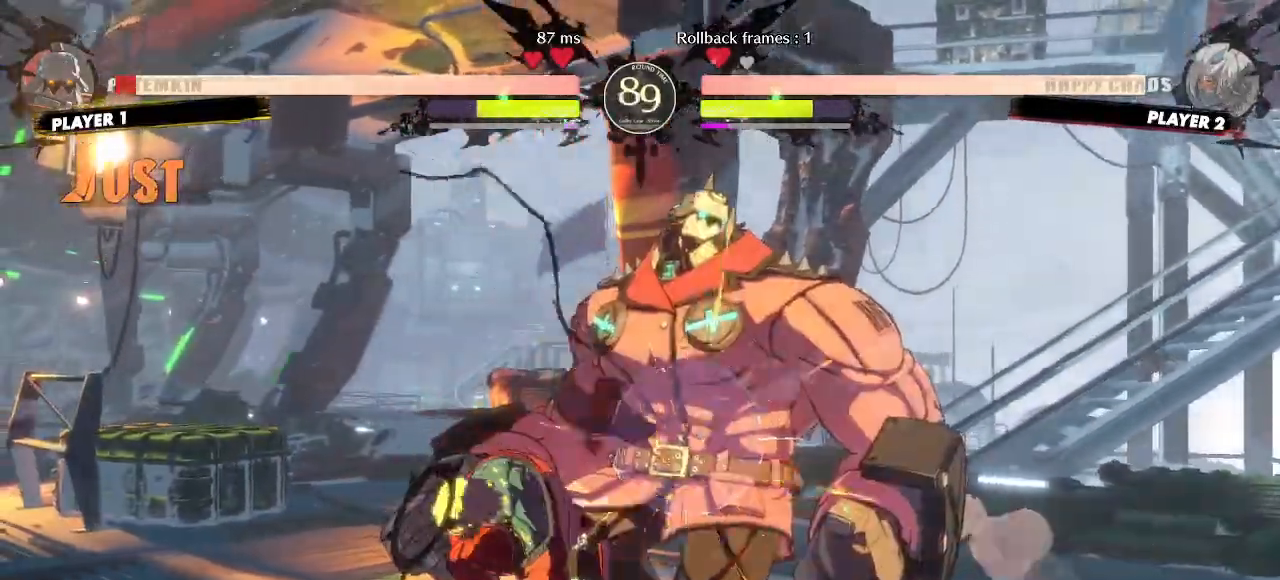
{"dt_ms": 500, "buttons": ["DPAD_DOWN"], "events": [[200, "DPAD_DOWN", "down"]]}
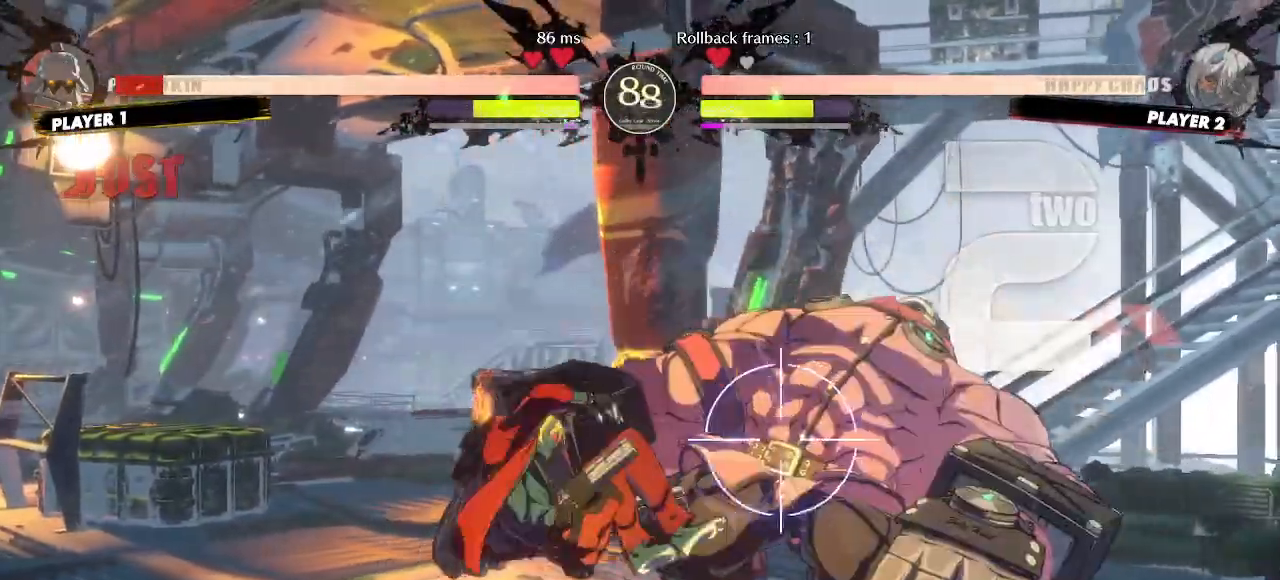
{"dt_ms": 500, "buttons": [], "events": [[133, "DPAD_LEFT", "down"], [183, "DPAD_DOWN", "up"], [200, "P", "down"], [250, "DPAD_LEFT", "up"], [300, "P", "up"]]}
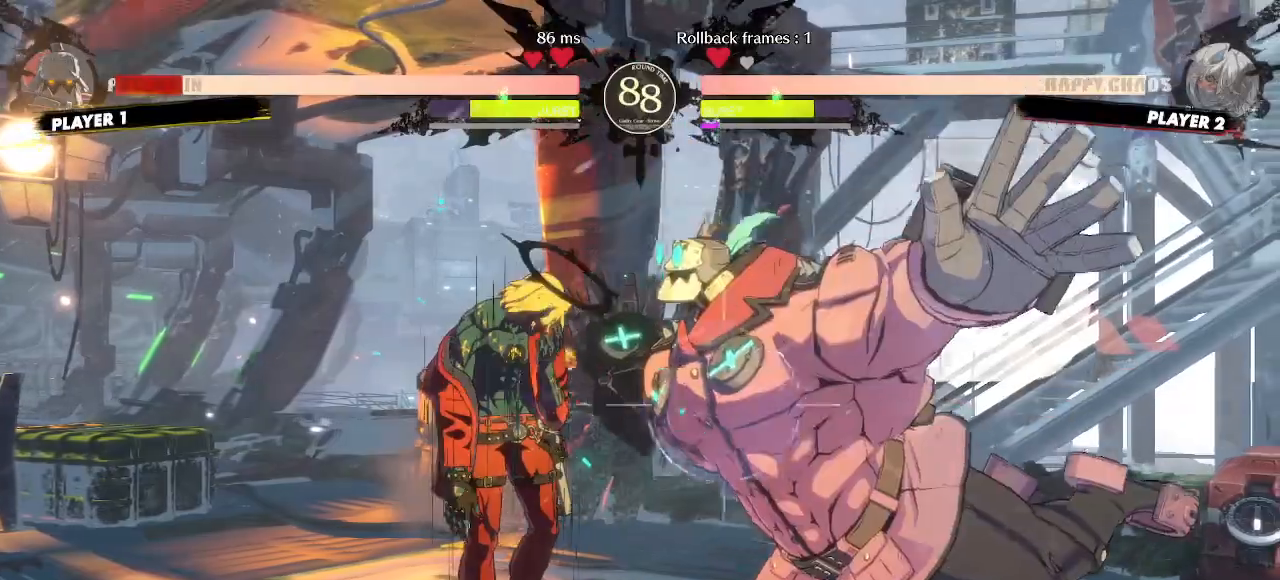
{"dt_ms": 500, "buttons": [], "events": []}
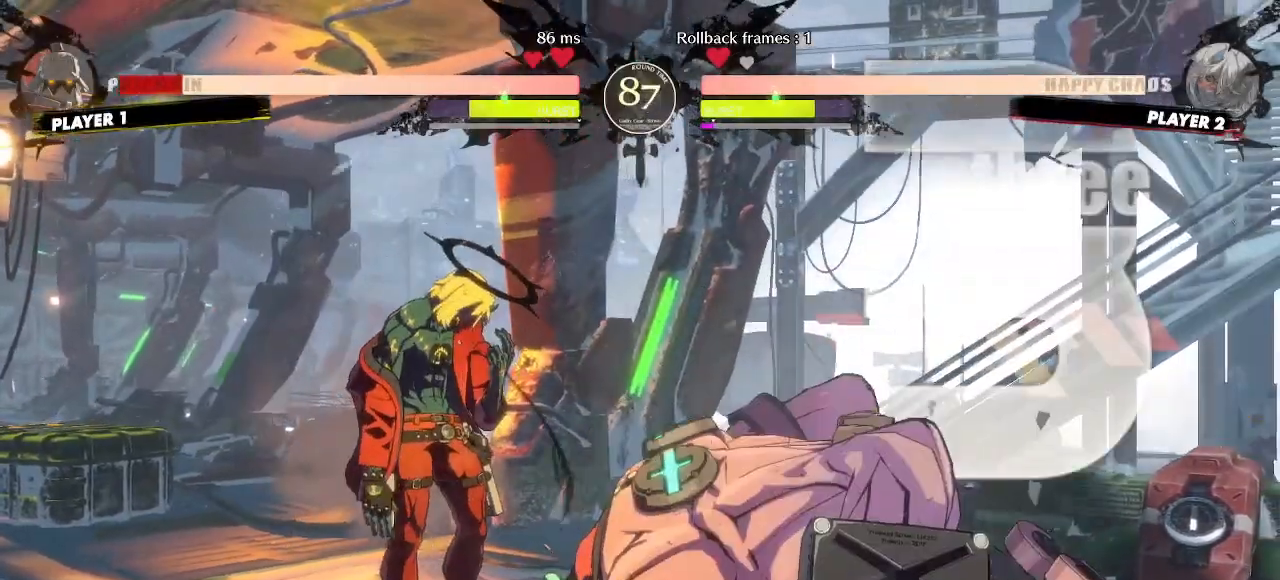
{"dt_ms": 500, "buttons": [], "events": [[83, "DPAD_RIGHT", "down"], [167, "DPAD_RIGHT", "up"], [217, "DPAD_LEFT", "down"], [350, "DPAD_LEFT", "up"]]}
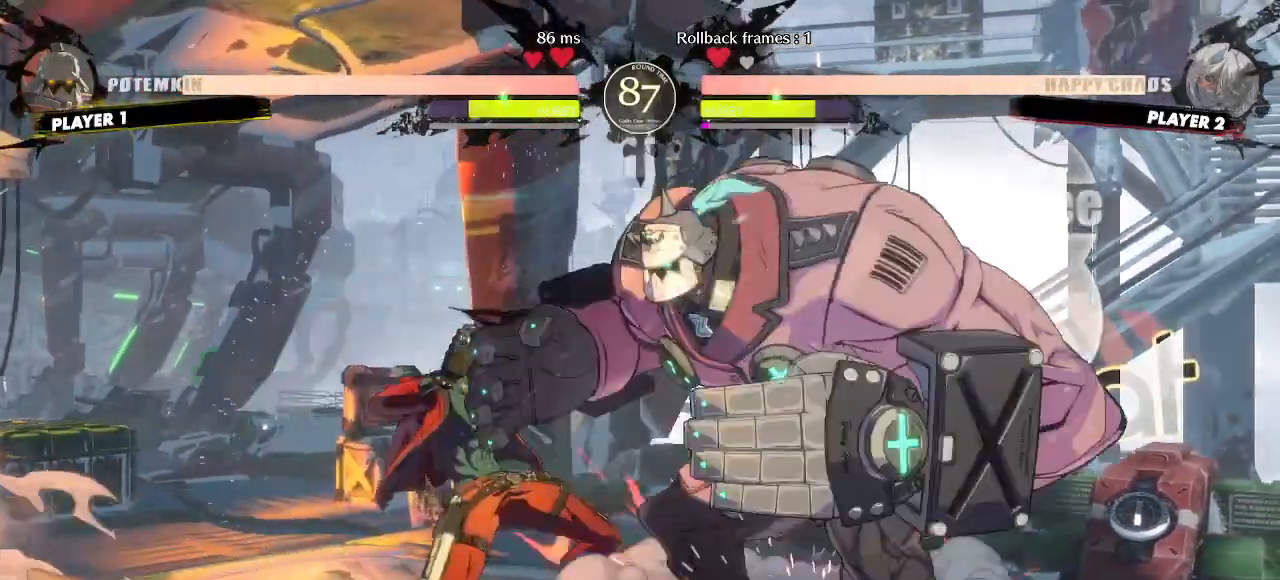
{"dt_ms": 500, "buttons": [], "events": [[100, "DPAD_RIGHT", "down"], [433, "DPAD_RIGHT", "up"]]}
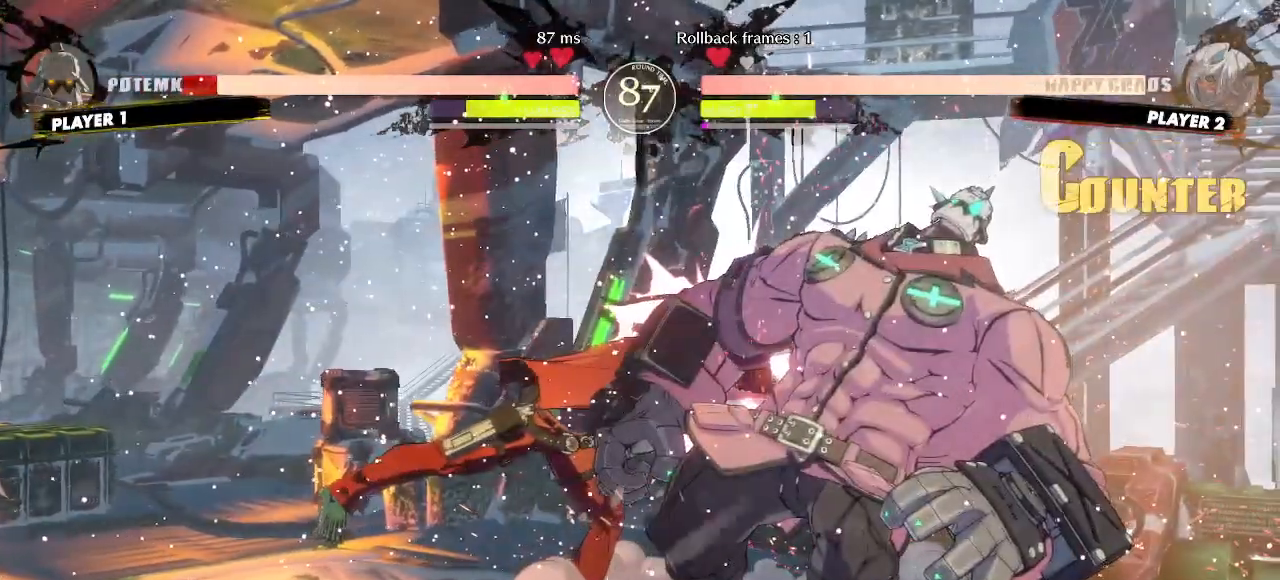
{"dt_ms": 500, "buttons": ["DPAD_DOWN"], "events": [[217, "DPAD_DOWN", "down"], [267, "DPAD_LEFT", "down"], [300, "DPAD_DOWN", "up"], [333, "DPAD_LEFT", "up"], [367, "DPAD_DOWN", "down"]]}